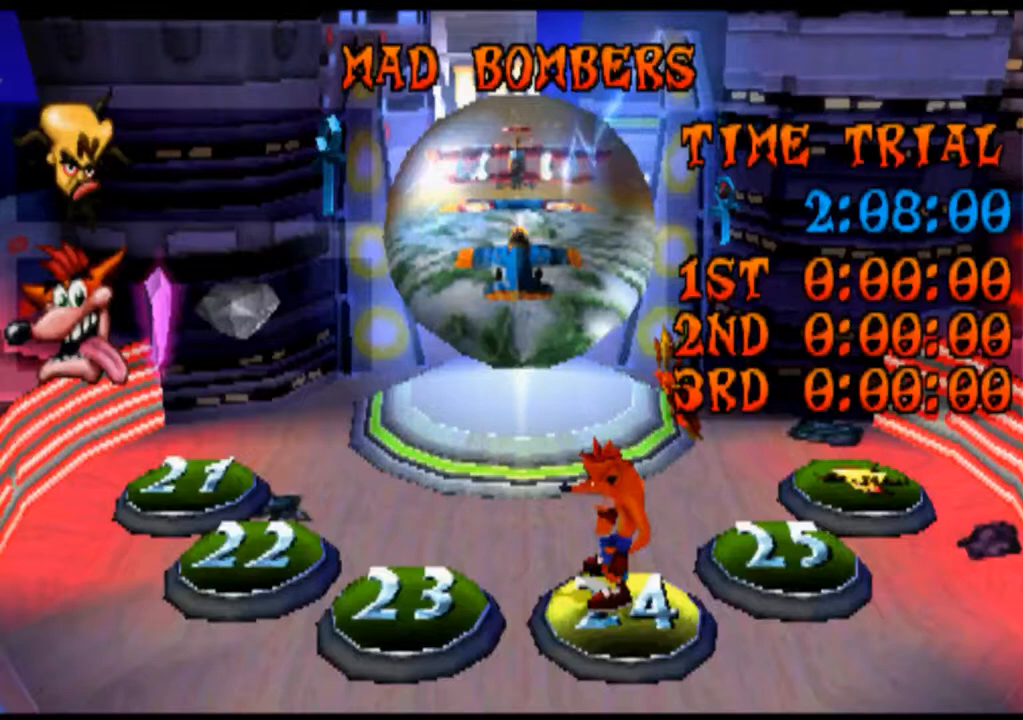
Gameplay with a controller (PlayStation layout); each line is a JSON object with the inputs held at the frame after it. "events" lists button and stick changes between this image and that frame as [ms after this image, input, new state], when the widget could be followed in between. Not read: L1 L3 R1 R3 right_stick.
{"buttons": [], "left_stick": "center", "events": [[167, "SELECT", "up"]]}
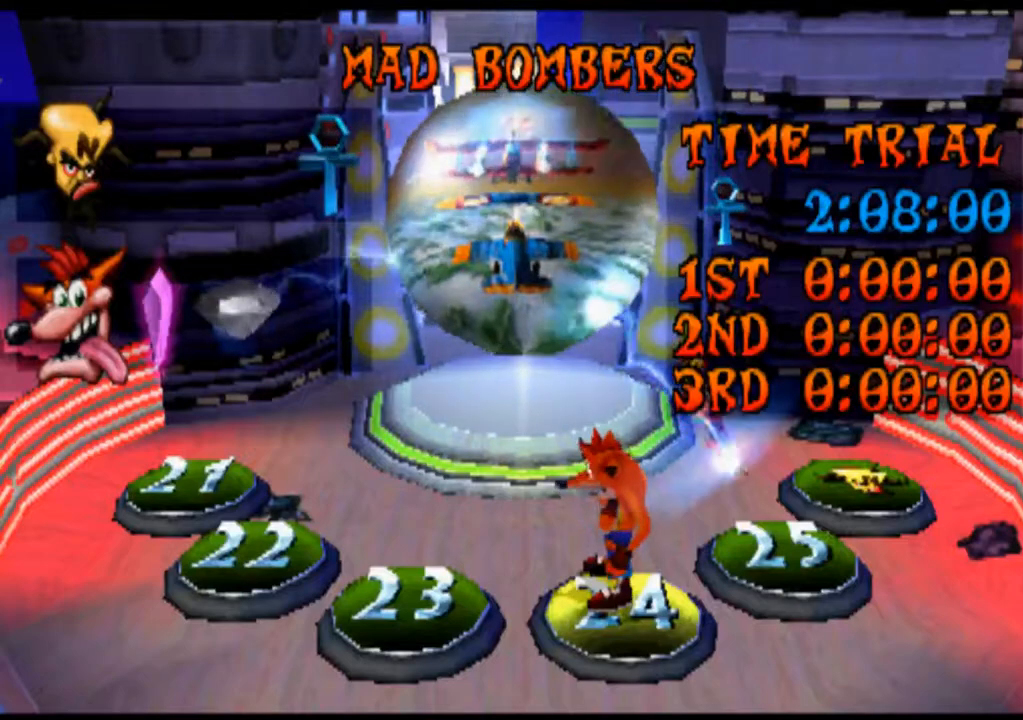
{"buttons": ["CROSS", "DPAD_UP", "DPAD_LEFT"], "left_stick": "up-left", "events": [[67, "DPAD_UP", "down"], [67, "left_stick", "up"], [233, "CROSS", "down"], [500, "DPAD_LEFT", "down"], [500, "left_stick", "up-left"]]}
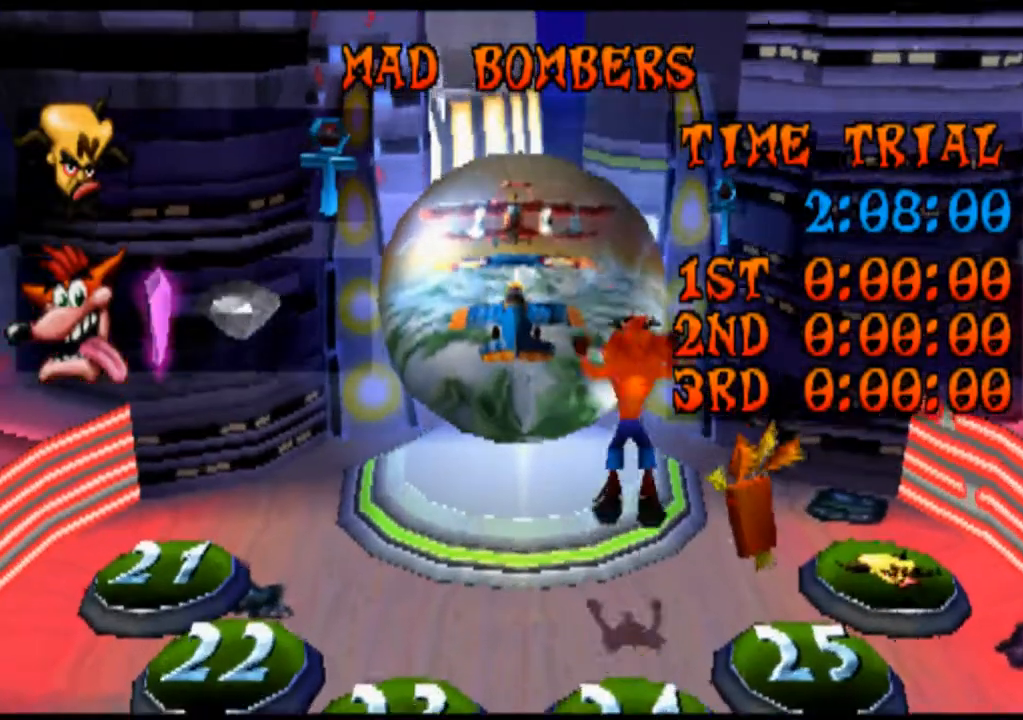
{"buttons": ["DPAD_UP"], "left_stick": "up", "events": [[200, "CROSS", "up"], [333, "DPAD_LEFT", "up"], [333, "left_stick", "up"]]}
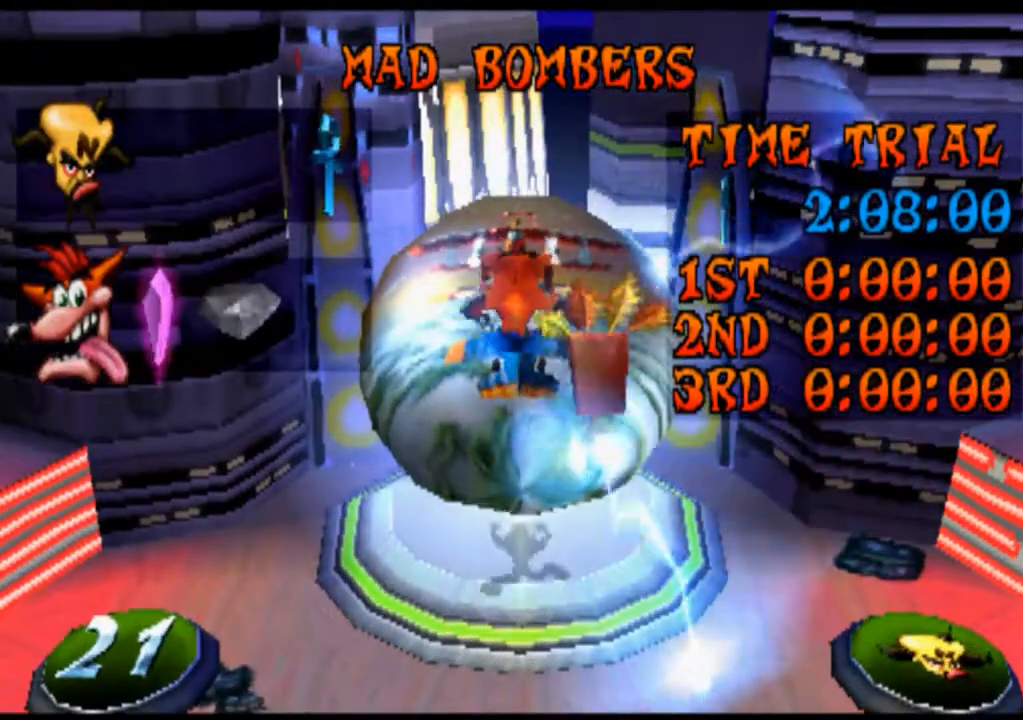
{"buttons": [], "left_stick": "center", "events": [[400, "DPAD_UP", "up"], [400, "left_stick", "center"]]}